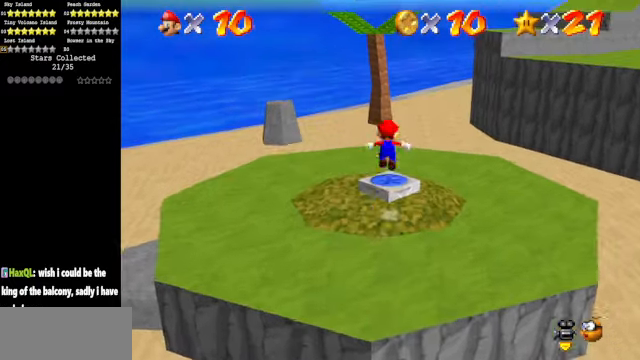
Gameplay with a controller (Nintendo layout); each line is a JSON object with the inputs held at the frame after it. "events" lists button and stick changes between this image and that frame as [ms after this image, input, new state], when the widget could be followed in between. Not read: L3 R3.
{"buttons": [], "left_stick": "center", "events": [[34, "A", "up"], [134, "Z", "down"], [234, "left_stick", "center"], [267, "C_DOWN", "down"], [267, "C_LEFT", "down"], [334, "Z", "up"], [434, "C_DOWN", "up"], [434, "C_LEFT", "up"]]}
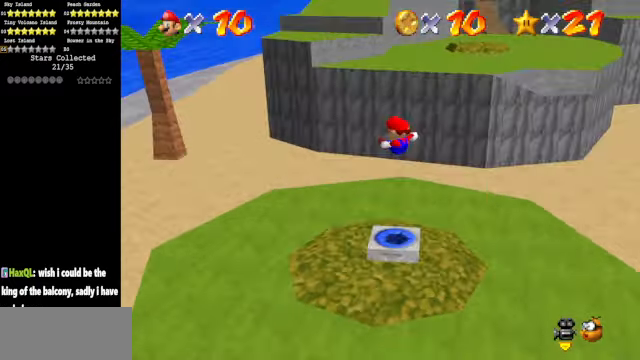
{"buttons": [], "left_stick": "up-left", "events": [[34, "C_LEFT", "down"], [67, "C_DOWN", "down"], [167, "C_LEFT", "up"], [200, "C_DOWN", "up"], [334, "left_stick", "left"], [500, "left_stick", "up-left"]]}
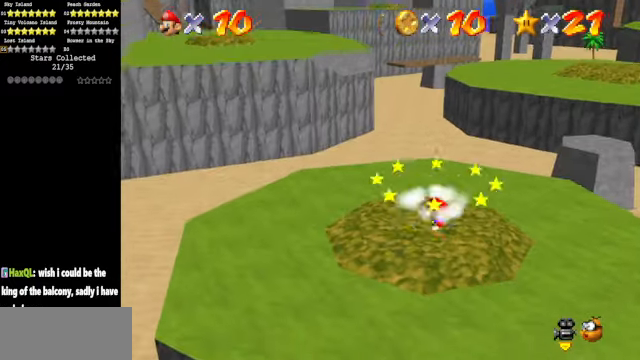
{"buttons": ["C_DOWN", "C_LEFT"], "left_stick": "down-left", "events": [[434, "C_LEFT", "down"], [467, "C_DOWN", "down"], [467, "left_stick", "down-left"]]}
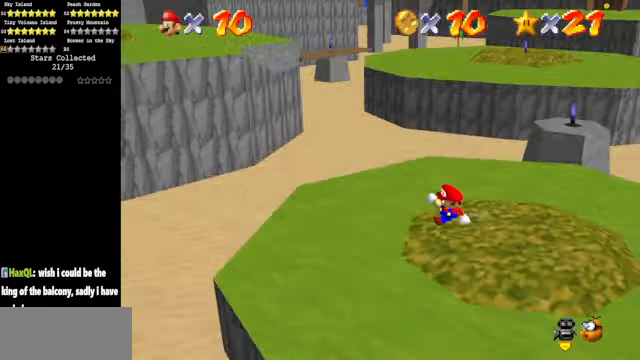
{"buttons": [], "left_stick": "up", "events": [[34, "left_stick", "down"], [134, "C_DOWN", "up"], [134, "C_LEFT", "up"], [167, "left_stick", "down-right"], [334, "left_stick", "up-right"], [434, "left_stick", "up"]]}
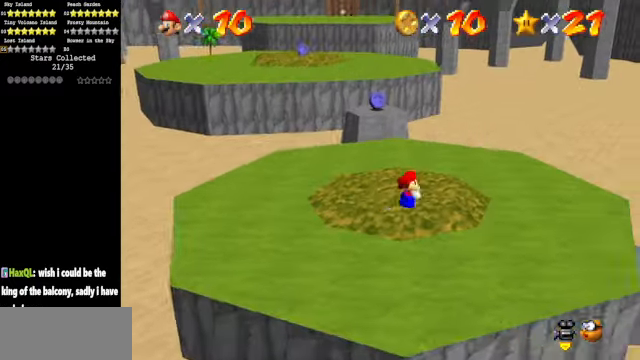
{"buttons": [], "left_stick": "up-left", "events": [[200, "Z", "down"], [267, "A", "down"], [267, "left_stick", "up-left"], [400, "A", "up"], [434, "Z", "up"]]}
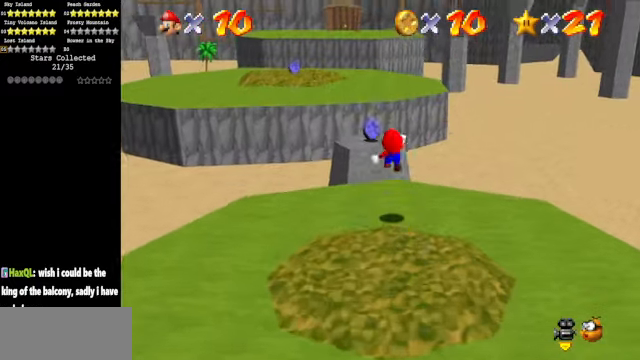
{"buttons": [], "left_stick": "left", "events": [[67, "left_stick", "down-left"], [467, "left_stick", "left"]]}
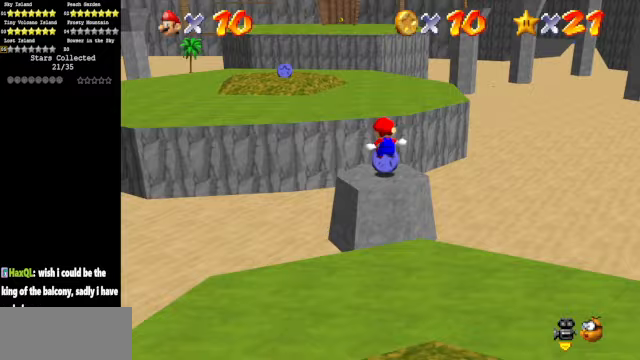
{"buttons": ["C_DOWN", "C_RIGHT"], "left_stick": "up-left", "events": [[167, "left_stick", "up-left"], [233, "Z", "down"], [300, "A", "down"], [333, "A", "up"], [467, "C_DOWN", "down"], [467, "C_RIGHT", "down"], [467, "Z", "up"]]}
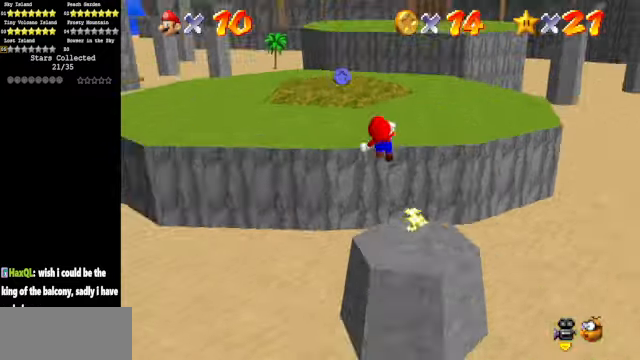
{"buttons": [], "left_stick": "up-right", "events": [[67, "C_DOWN", "up"], [100, "C_RIGHT", "up"], [200, "C_DOWN", "down"], [200, "C_RIGHT", "down"], [200, "left_stick", "up"], [367, "C_DOWN", "up"], [367, "C_RIGHT", "up"], [467, "left_stick", "up-right"]]}
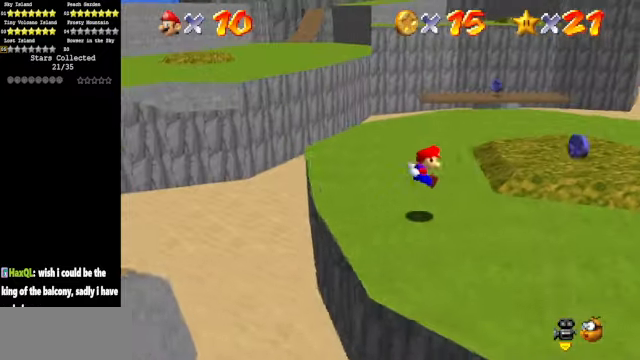
{"buttons": [], "left_stick": "up", "events": [[367, "left_stick", "up"]]}
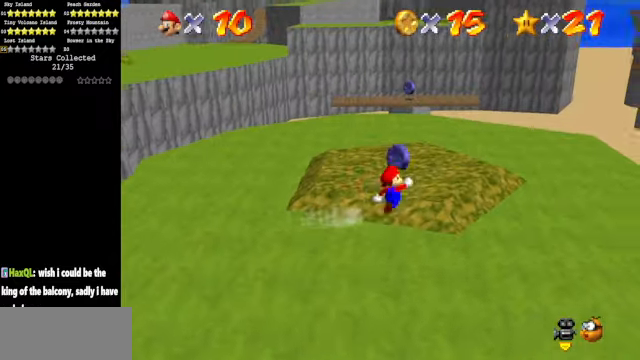
{"buttons": [], "left_stick": "up", "events": []}
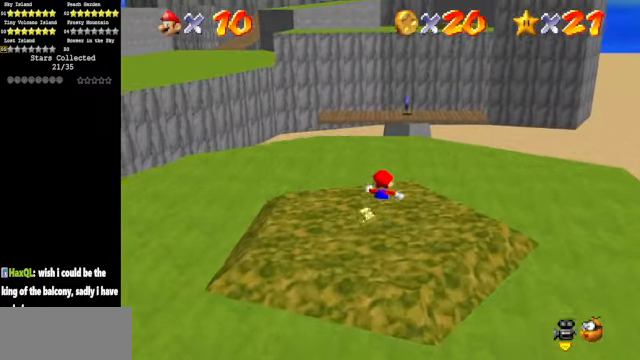
{"buttons": [], "left_stick": "up-right", "events": [[333, "A", "down"], [333, "Z", "down"], [433, "A", "up"], [467, "Z", "up"], [467, "left_stick", "up-right"]]}
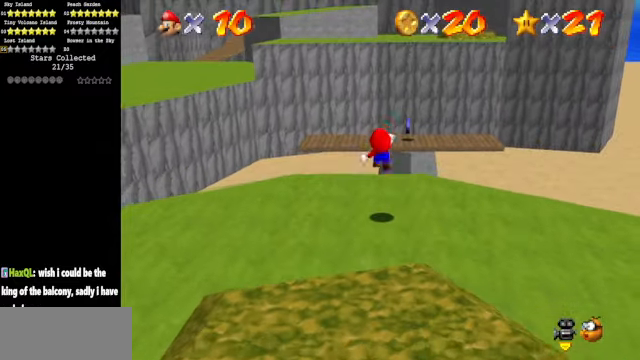
{"buttons": [], "left_stick": "up-right", "events": []}
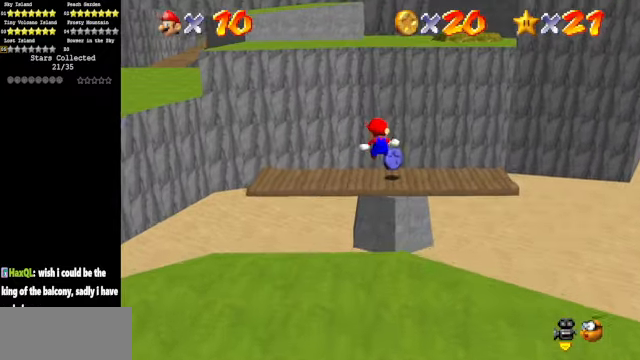
{"buttons": ["A", "Z"], "left_stick": "up-right", "events": [[67, "C_DOWN", "down"], [67, "C_RIGHT", "down"], [167, "C_DOWN", "up"], [167, "C_RIGHT", "up"], [467, "A", "down"], [467, "Z", "down"]]}
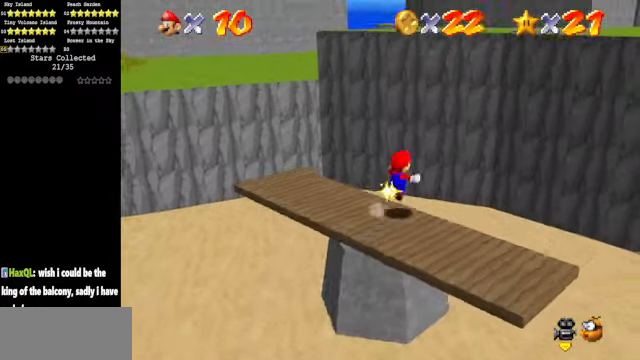
{"buttons": [], "left_stick": "right", "events": [[67, "A", "up"], [167, "C_DOWN", "down"], [167, "C_RIGHT", "down"], [167, "Z", "up"], [233, "left_stick", "right"], [300, "C_DOWN", "up"], [300, "C_RIGHT", "up"]]}
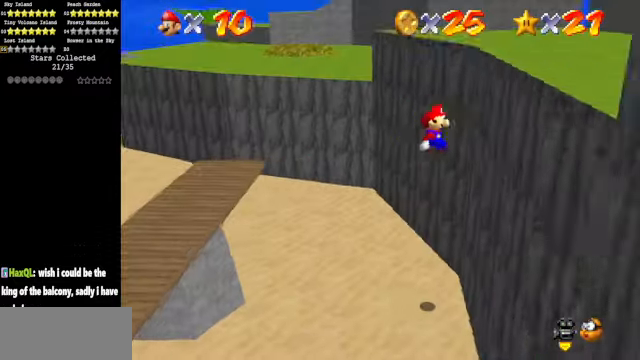
{"buttons": [], "left_stick": "left", "events": [[167, "A", "down"], [200, "left_stick", "left"], [367, "A", "up"]]}
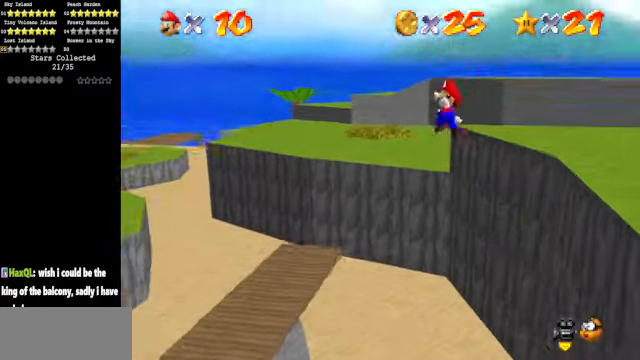
{"buttons": [], "left_stick": "left", "events": []}
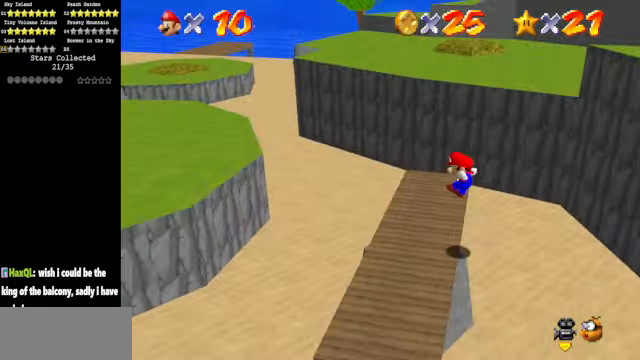
{"buttons": ["A"], "left_stick": "left", "events": [[133, "A", "down"]]}
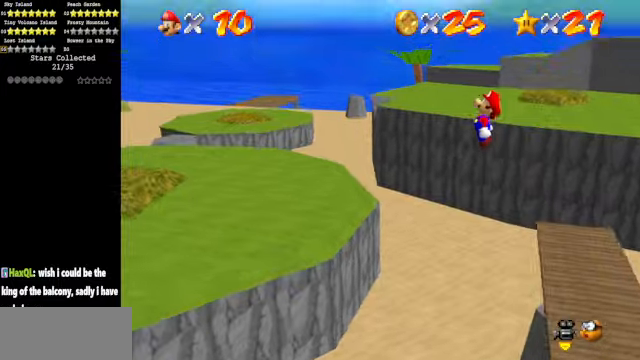
{"buttons": [], "left_stick": "left", "events": [[100, "left_stick", "up"], [166, "left_stick", "right"], [233, "A", "up"], [366, "B", "down"], [366, "left_stick", "left"], [466, "B", "up"]]}
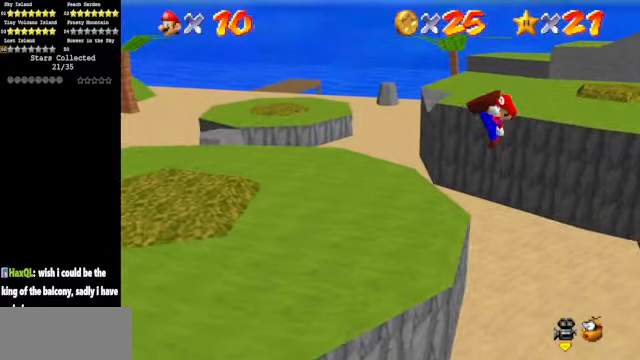
{"buttons": [], "left_stick": "up-left", "events": [[500, "left_stick", "up-left"]]}
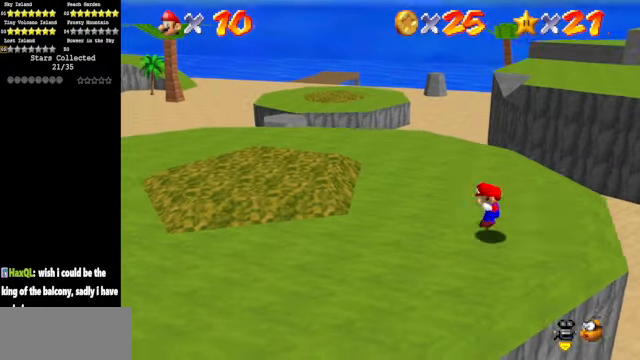
{"buttons": [], "left_stick": "up", "events": [[200, "left_stick", "up"]]}
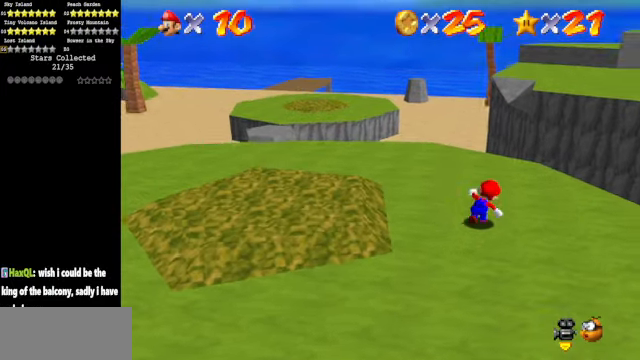
{"buttons": ["Z"], "left_stick": "up", "events": [[466, "Z", "down"]]}
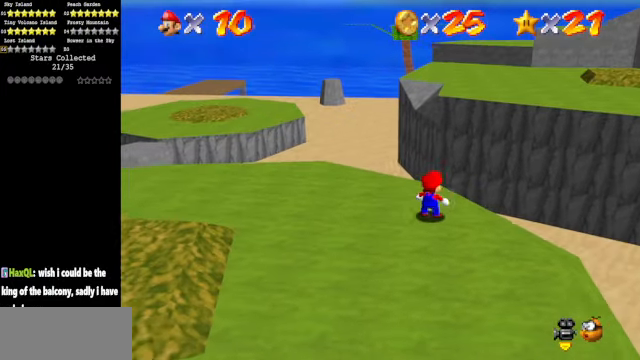
{"buttons": [], "left_stick": "up", "events": [[33, "A", "down"], [266, "Z", "up"], [266, "left_stick", "up-left"], [366, "left_stick", "up"], [433, "A", "up"]]}
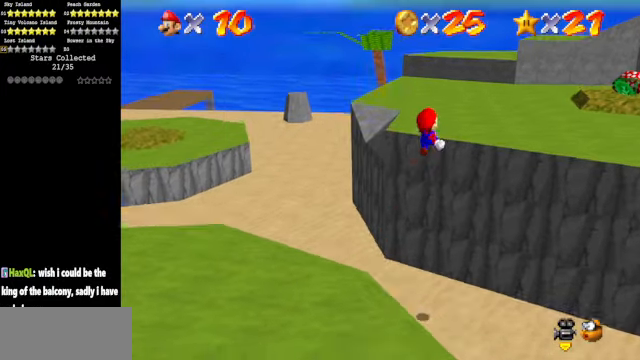
{"buttons": [], "left_stick": "up", "events": [[166, "C_DOWN", "down"], [166, "C_LEFT", "down"], [266, "C_DOWN", "up"], [266, "C_LEFT", "up"]]}
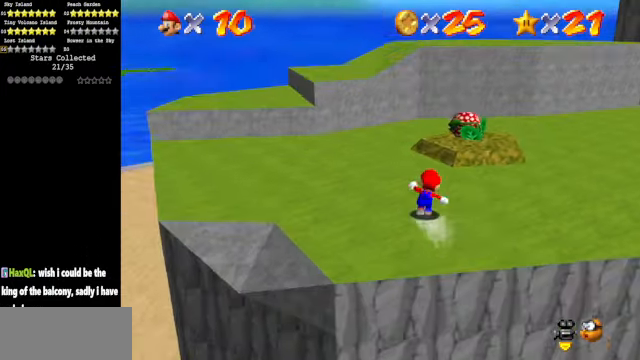
{"buttons": [], "left_stick": "up", "events": [[366, "A", "down"], [366, "B", "down"], [466, "A", "up"], [466, "B", "up"]]}
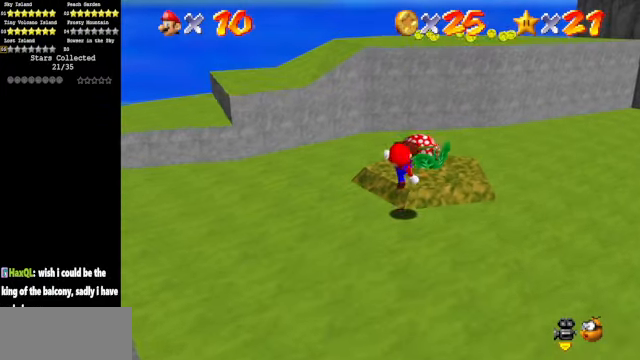
{"buttons": [], "left_stick": "center", "events": [[200, "left_stick", "center"]]}
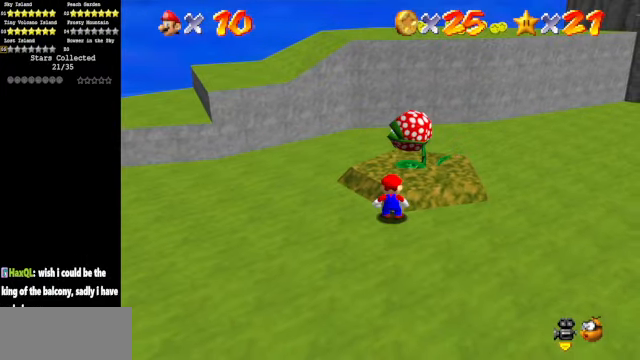
{"buttons": [], "left_stick": "up", "events": [[333, "left_stick", "up"]]}
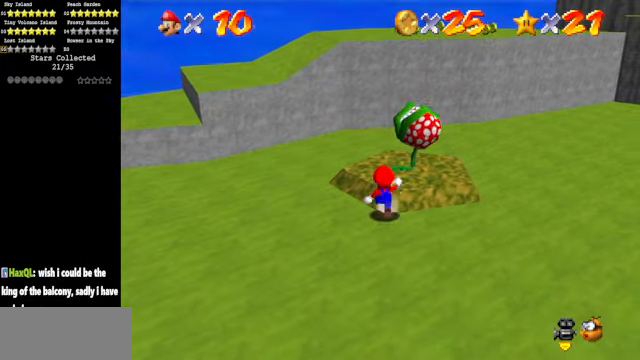
{"buttons": [], "left_stick": "center", "events": [[133, "left_stick", "center"]]}
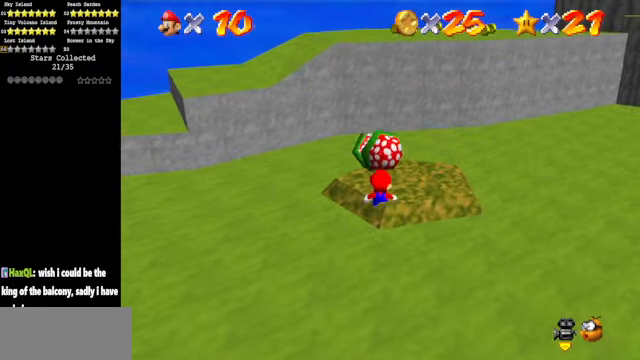
{"buttons": [], "left_stick": "up-right", "events": [[66, "A", "down"], [66, "B", "down"], [100, "left_stick", "up-right"], [267, "A", "up"], [267, "B", "up"]]}